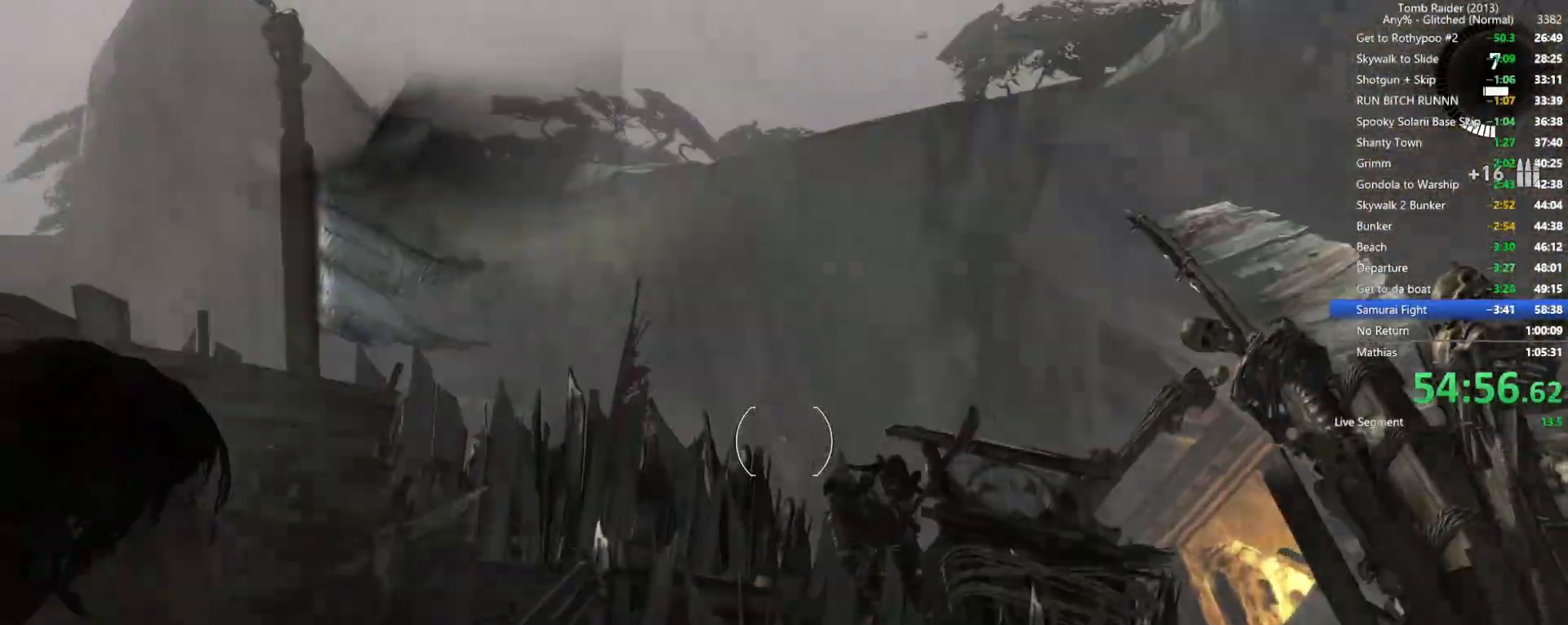
Gameplay with keyboard and mouse; each line is a JSON object with the keys and mouse buttons held at the frame after it. "events" lists presses ("down") and releases ("up") of "1", "2", "3", "4", "5", "a", "alt", "b", "c", "ctrl", "d", "e", "f", "g", "q", "r", "s", "shift", "space", "t", "tab", "v", "w", "x", "z", "mouse_left", "mouse_wheel", "mouse_right", "mouse_mb4" and "mouse_mb5" between this image and that frame as [ms after this image, input, new state], when the widget could be followed in between. "mouse_left", "mouse_wheel", "mouse_right", "mouse_mb4", "mouse_mb5" = the "left", "wheel", "right", "mb4", "mb5" buttons of the "mouse" list. No other keys are recorded. "wheel" means that the mouse wheel is clicked or scrolled. Not read: mouse_move.
{"keys": [], "mouse": ["right"], "events": []}
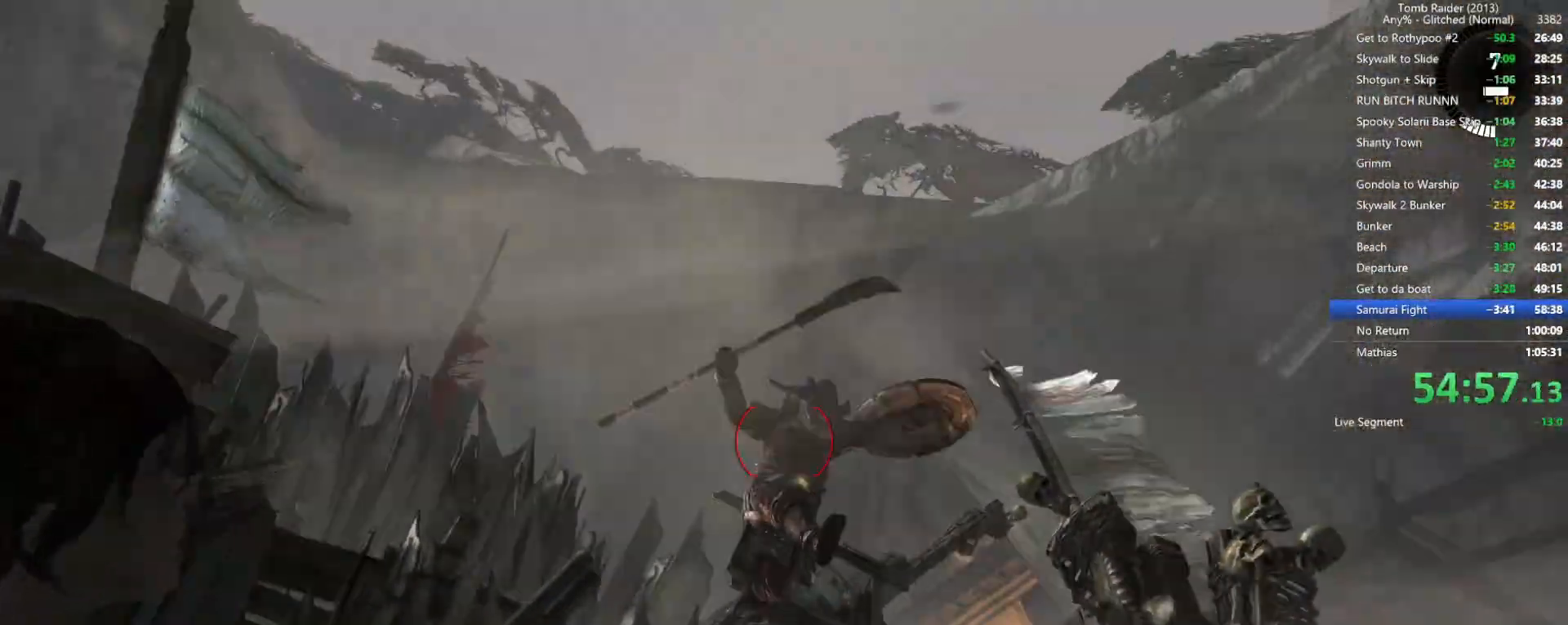
{"keys": [], "mouse": ["right"], "events": [[50, "mouse_left", "down"], [184, "mouse_left", "up"]]}
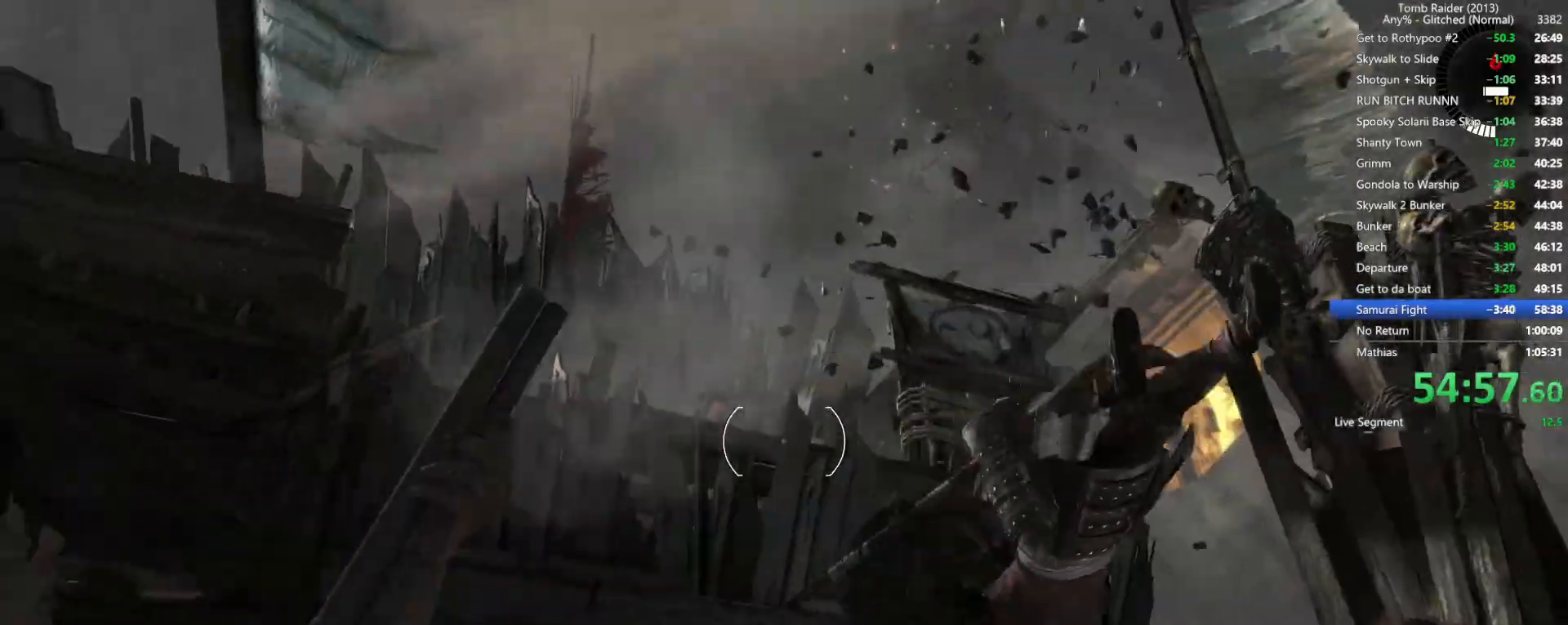
{"keys": ["d"], "mouse": ["right"], "events": [[300, "d", "down"]]}
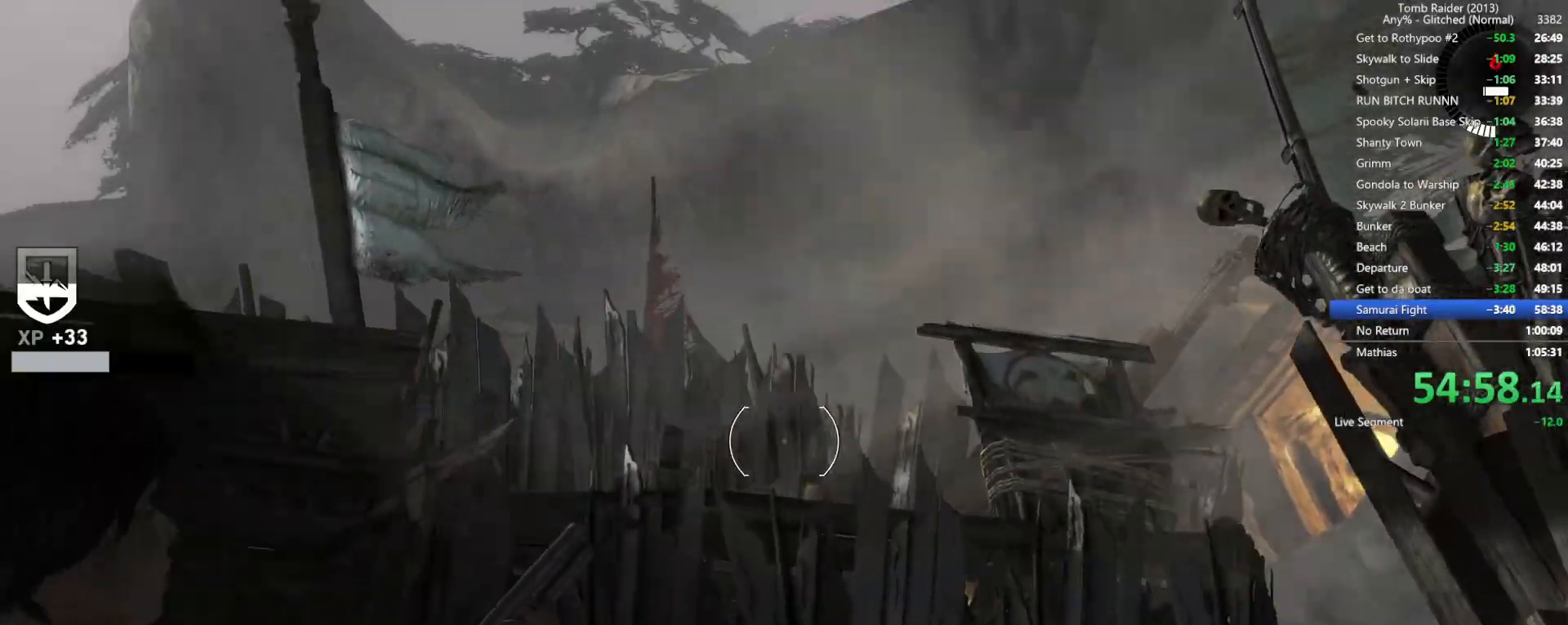
{"keys": [], "mouse": ["right"], "events": [[100, "d", "up"]]}
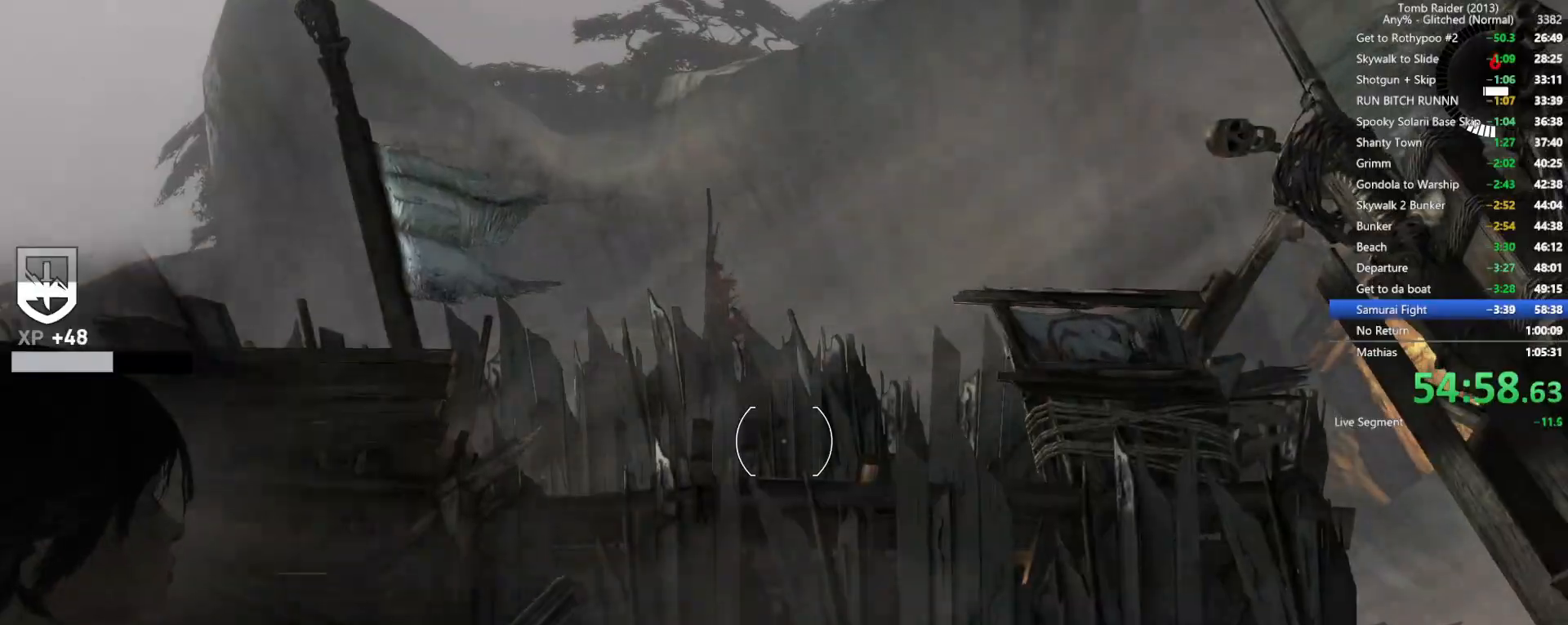
{"keys": [], "mouse": ["right"], "events": []}
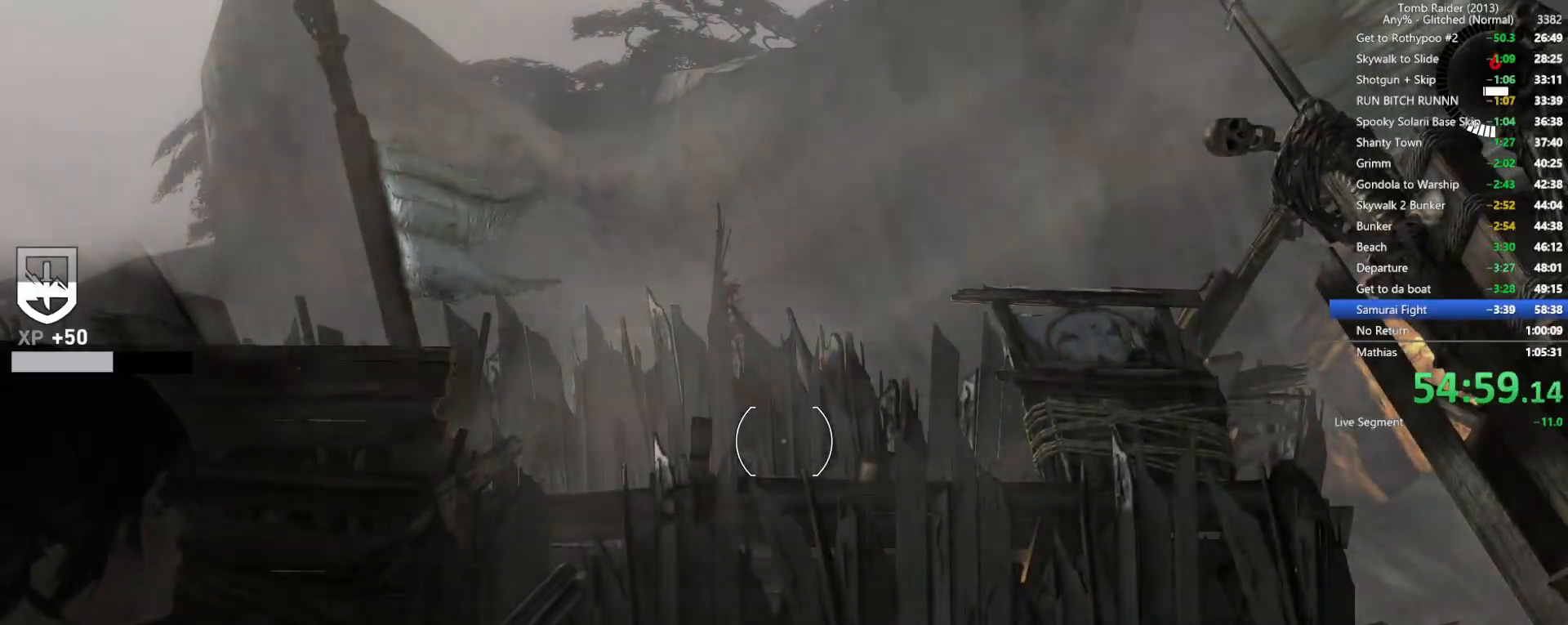
{"keys": [], "mouse": ["right"], "events": []}
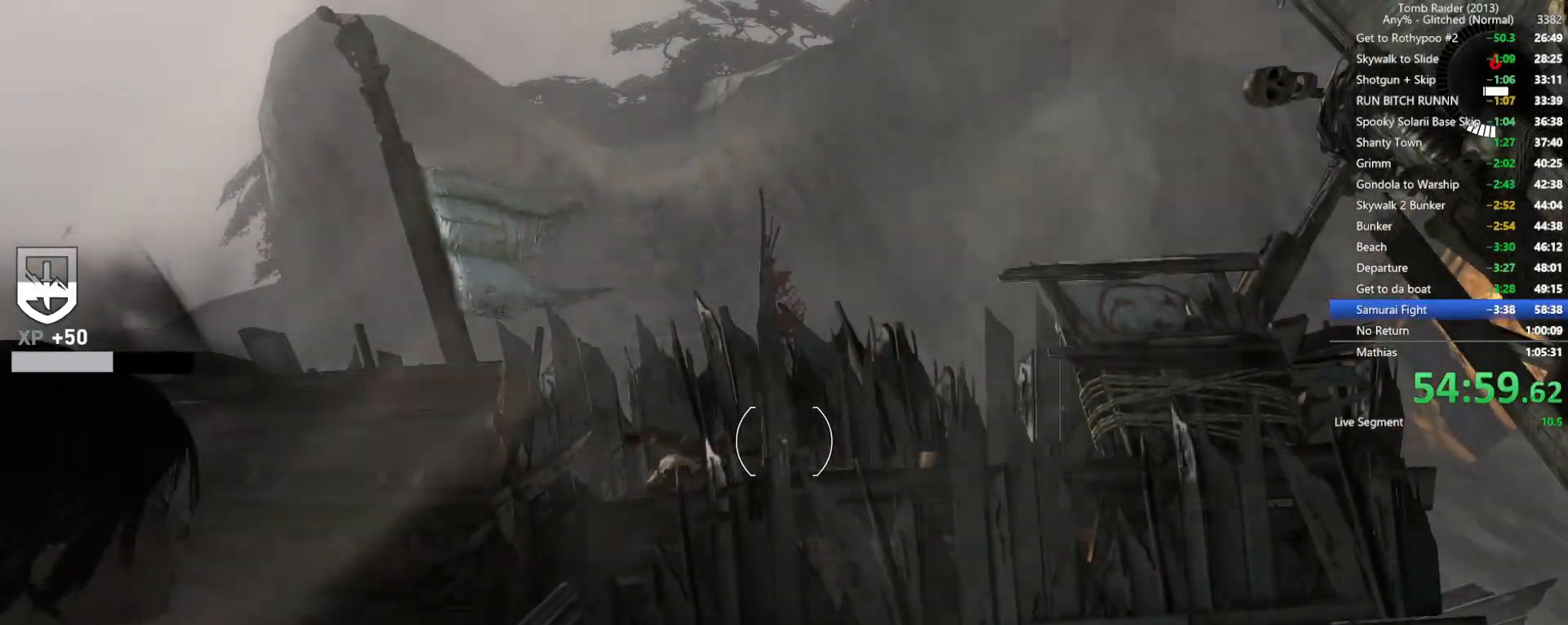
{"keys": [], "mouse": ["right"], "events": []}
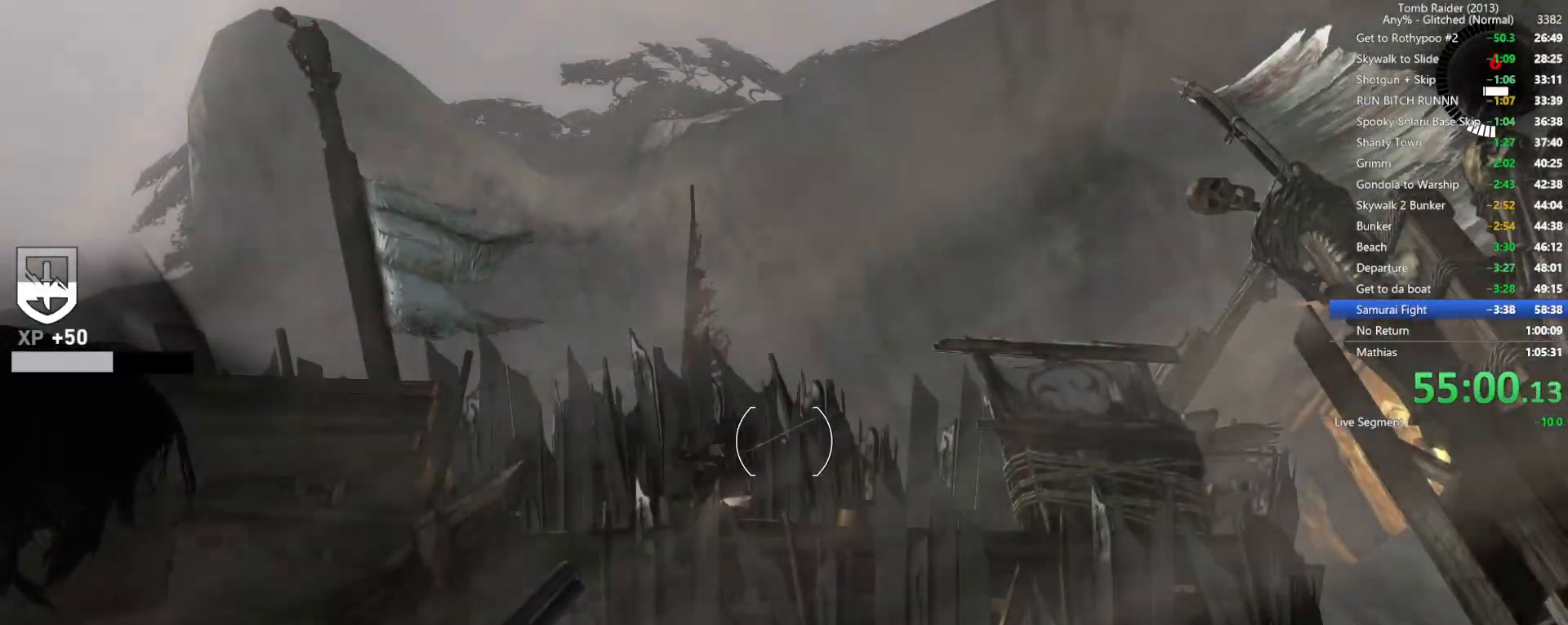
{"keys": [], "mouse": ["right"], "events": []}
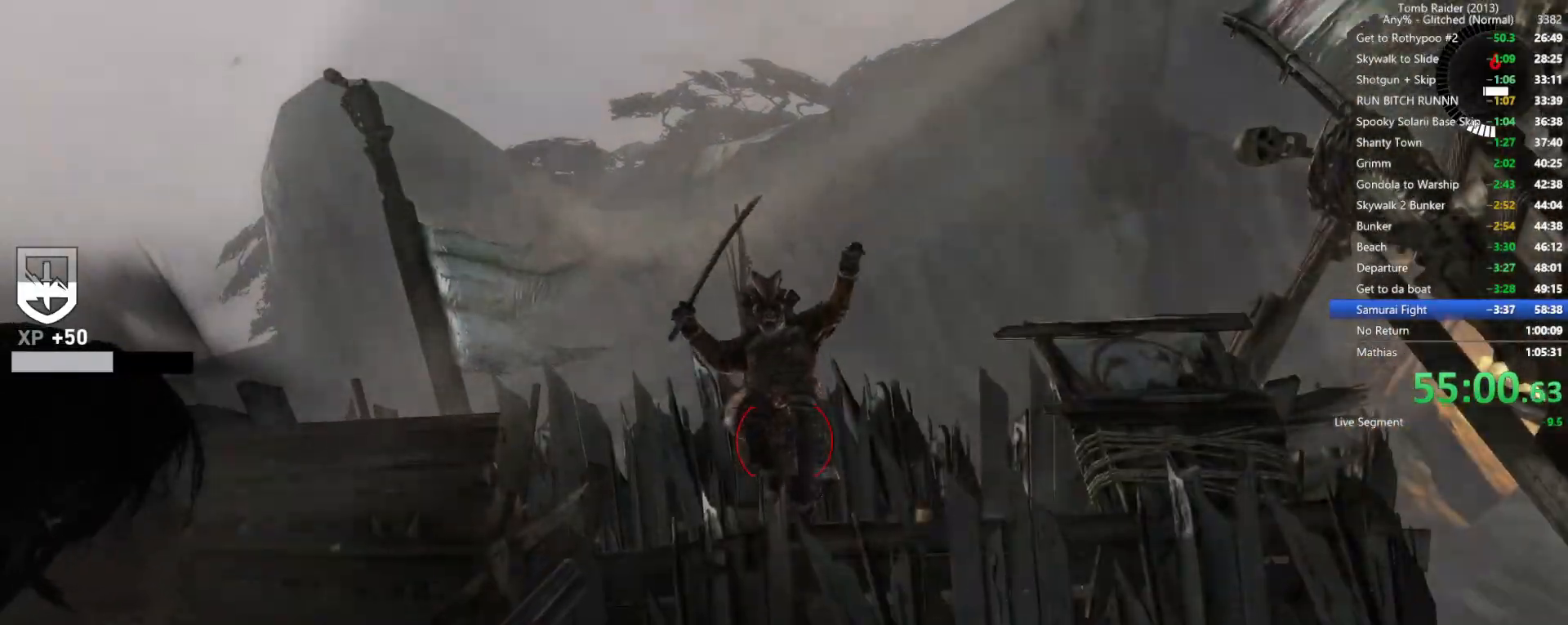
{"keys": [], "mouse": ["right"], "events": [[217, "mouse_left", "down"], [350, "mouse_left", "up"]]}
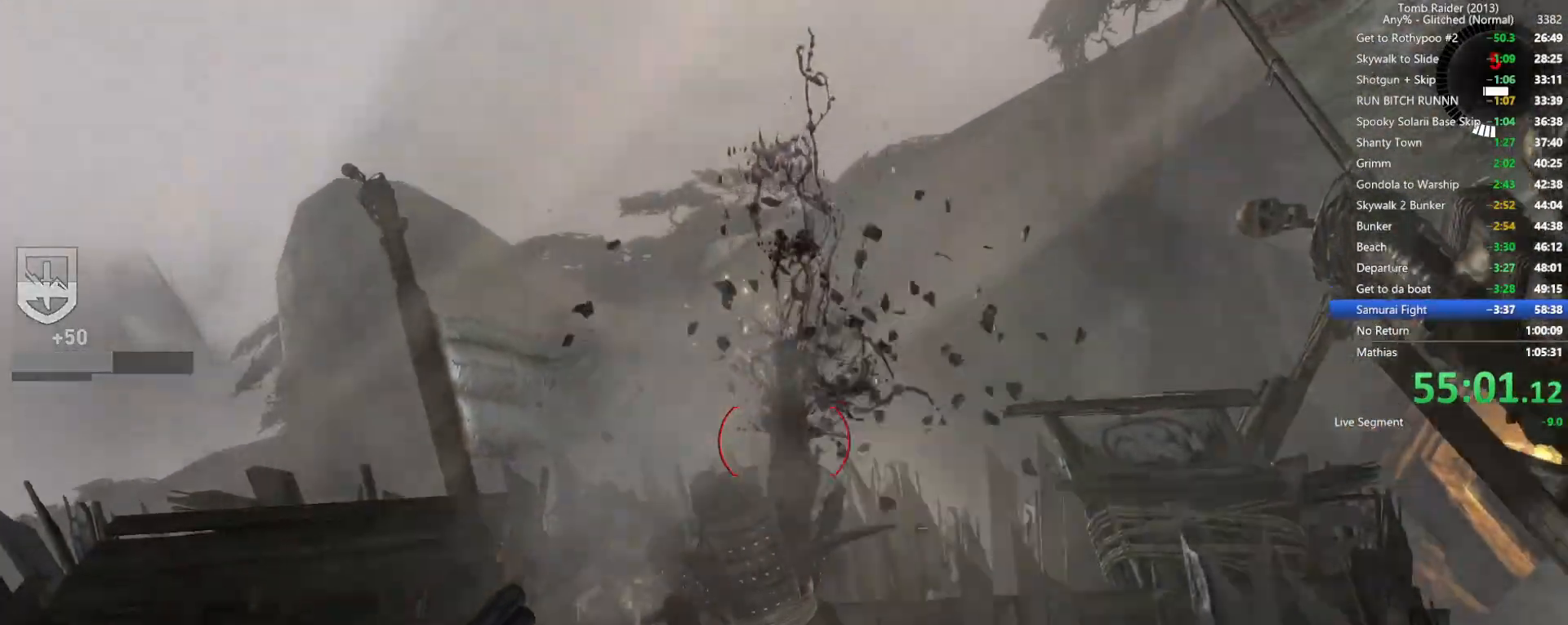
{"keys": [], "mouse": ["right"], "events": []}
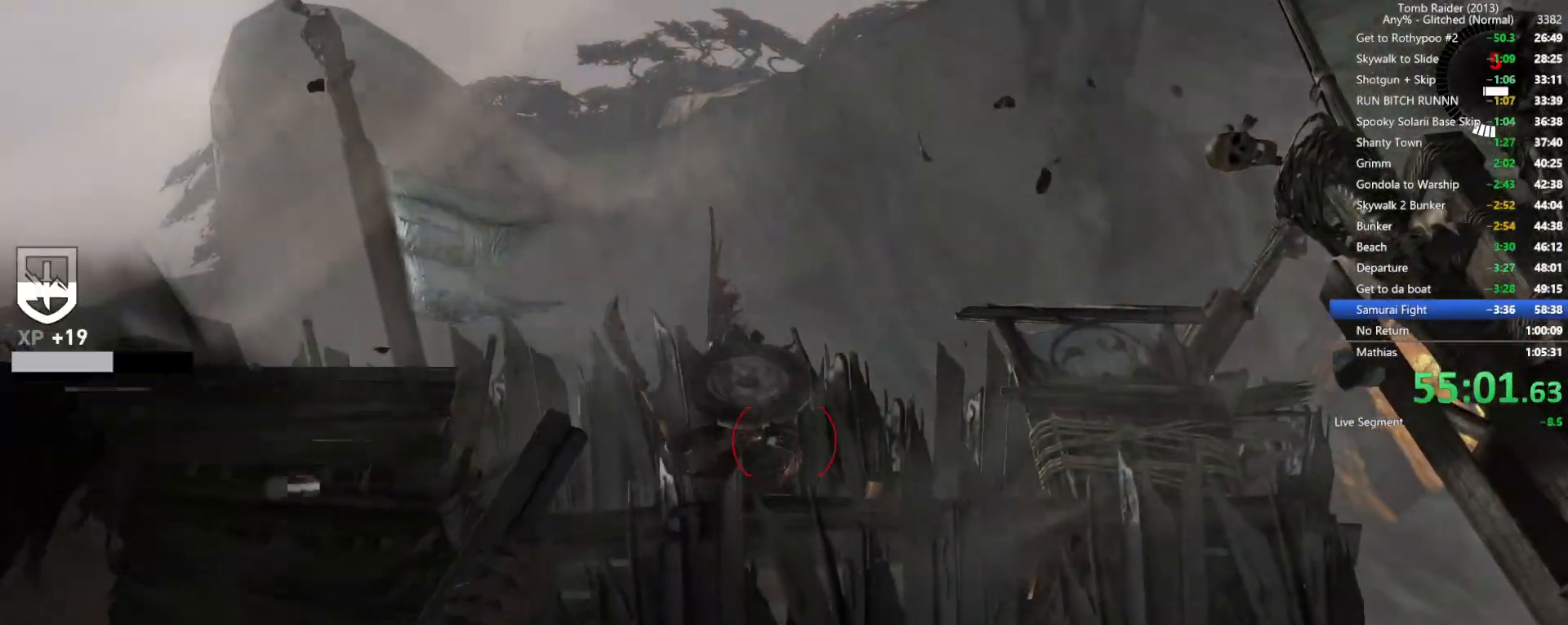
{"keys": [], "mouse": ["right"], "events": []}
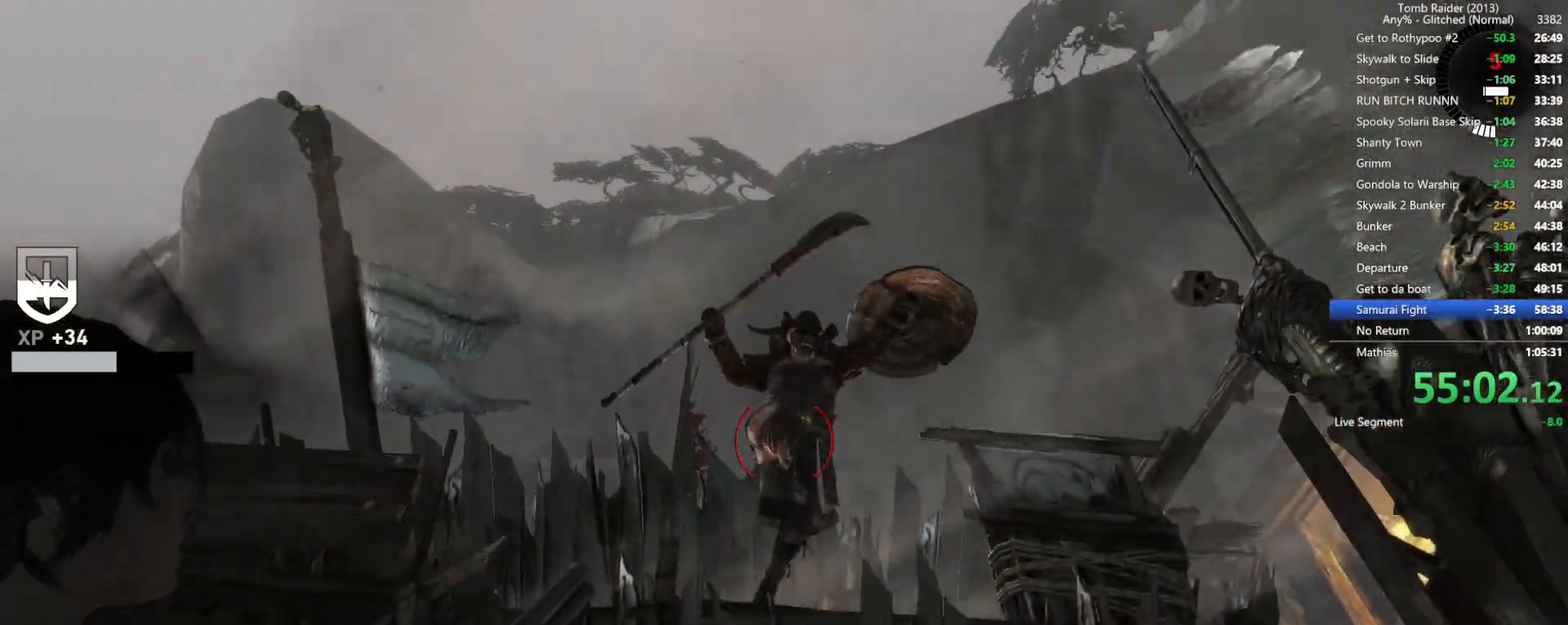
{"keys": [], "mouse": ["right"], "events": [[134, "mouse_left", "down"], [300, "mouse_left", "up"]]}
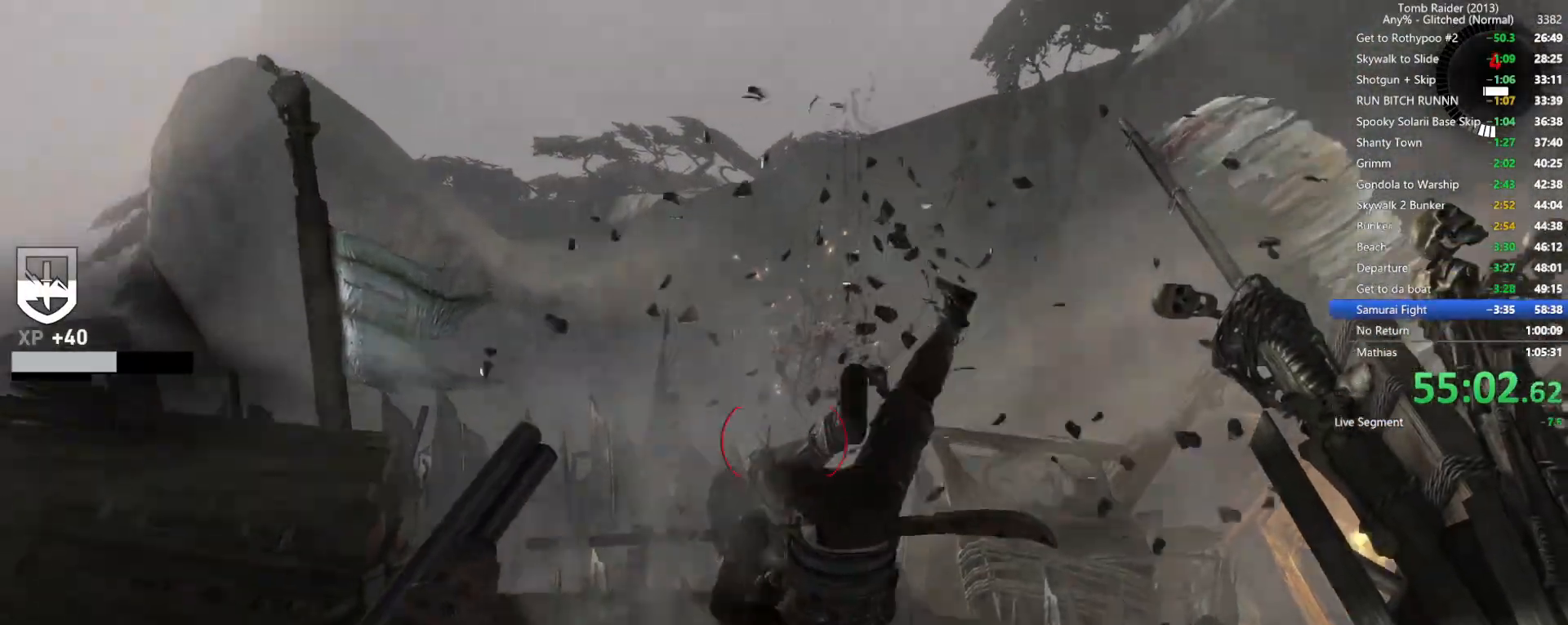
{"keys": [], "mouse": ["right"], "events": []}
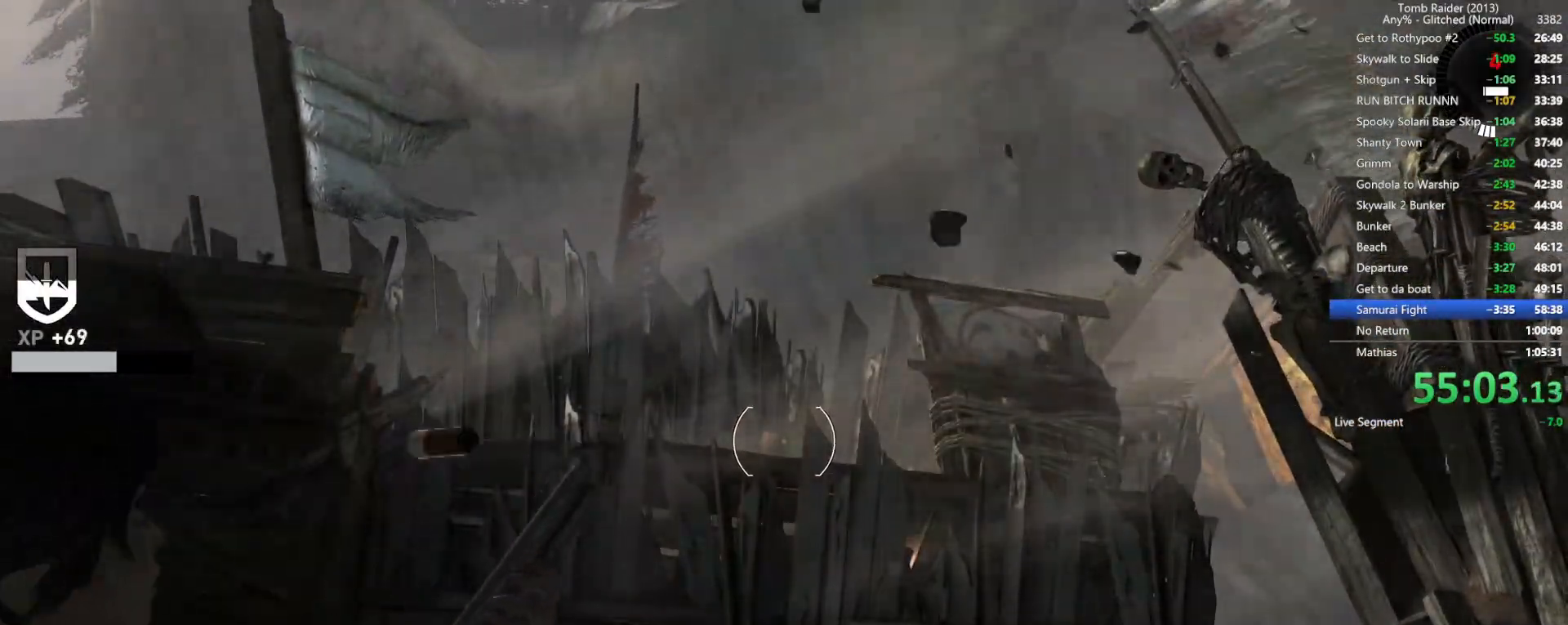
{"keys": ["a"], "mouse": ["right"], "events": [[117, "r", "down"], [217, "r", "up"], [317, "r", "down"], [484, "r", "up"], [500, "a", "down"]]}
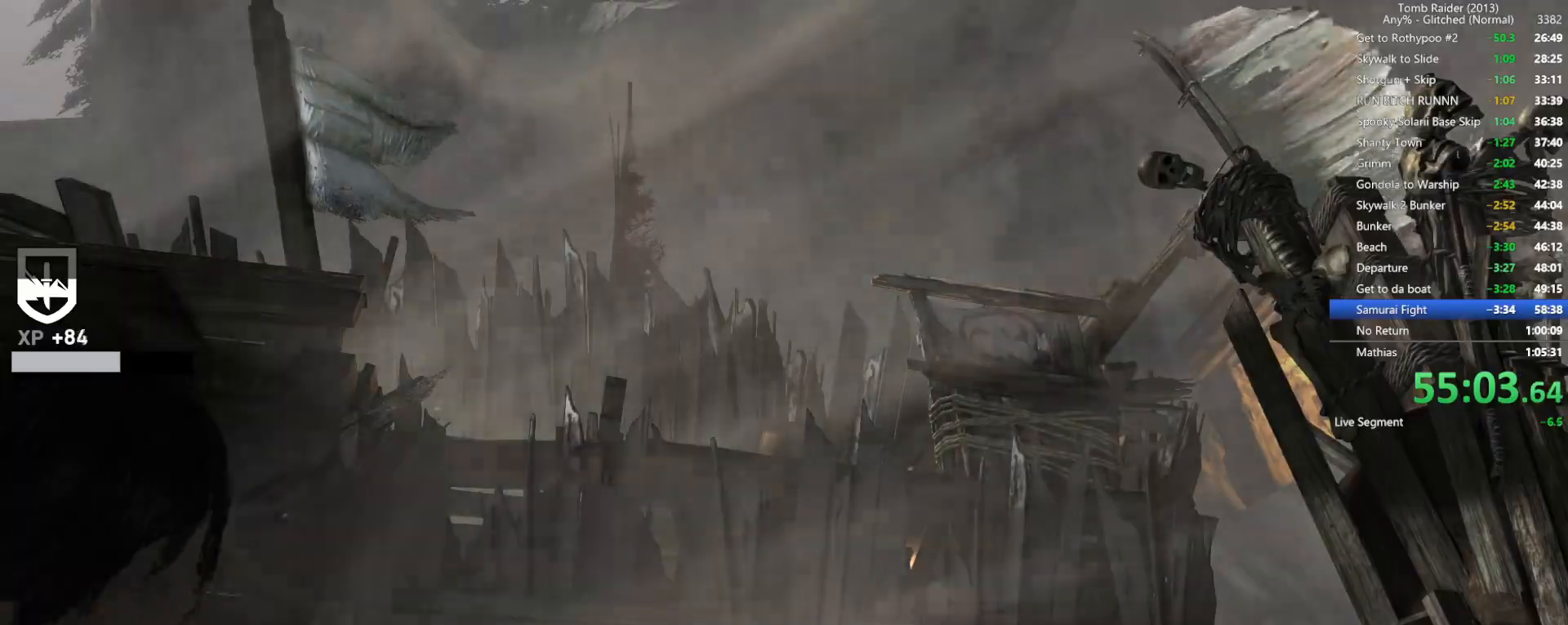
{"keys": ["a"], "mouse": ["right"], "events": []}
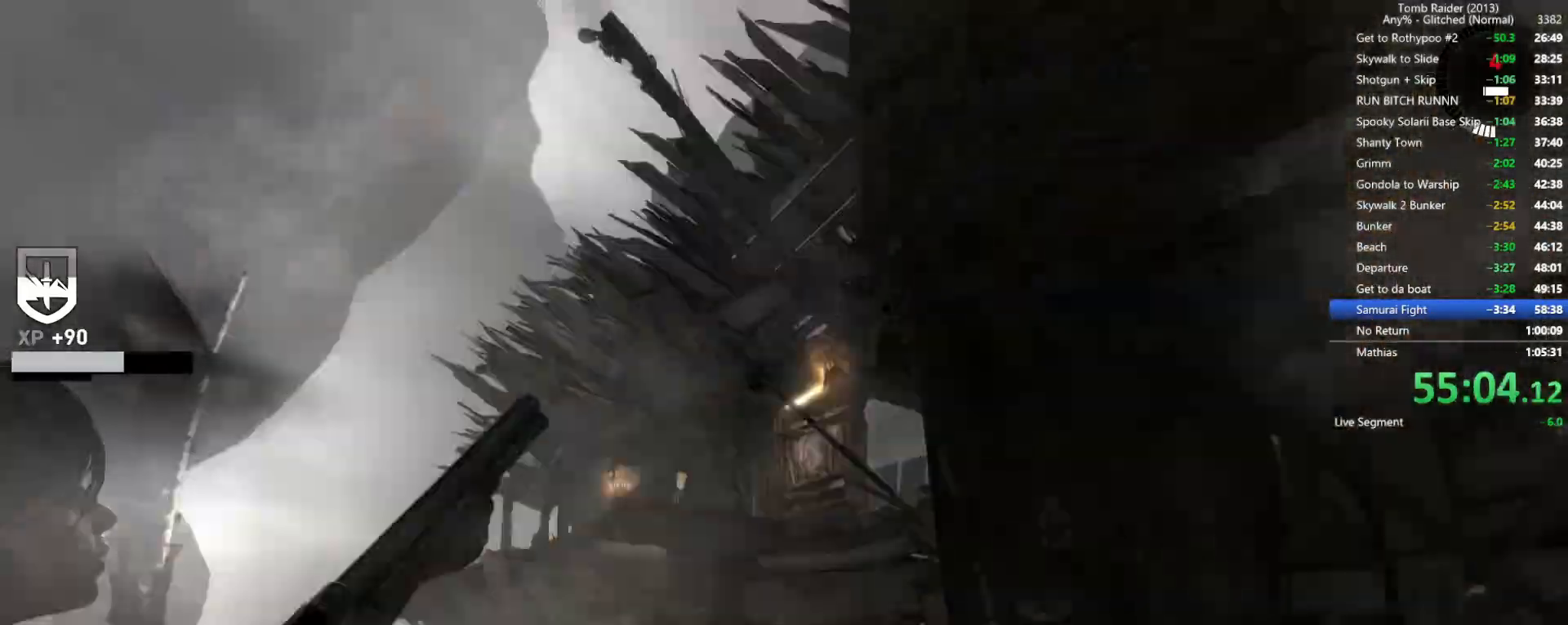
{"keys": ["d"], "mouse": ["right"], "events": [[34, "w", "down"], [84, "a", "up"], [150, "w", "up"], [300, "d", "down"]]}
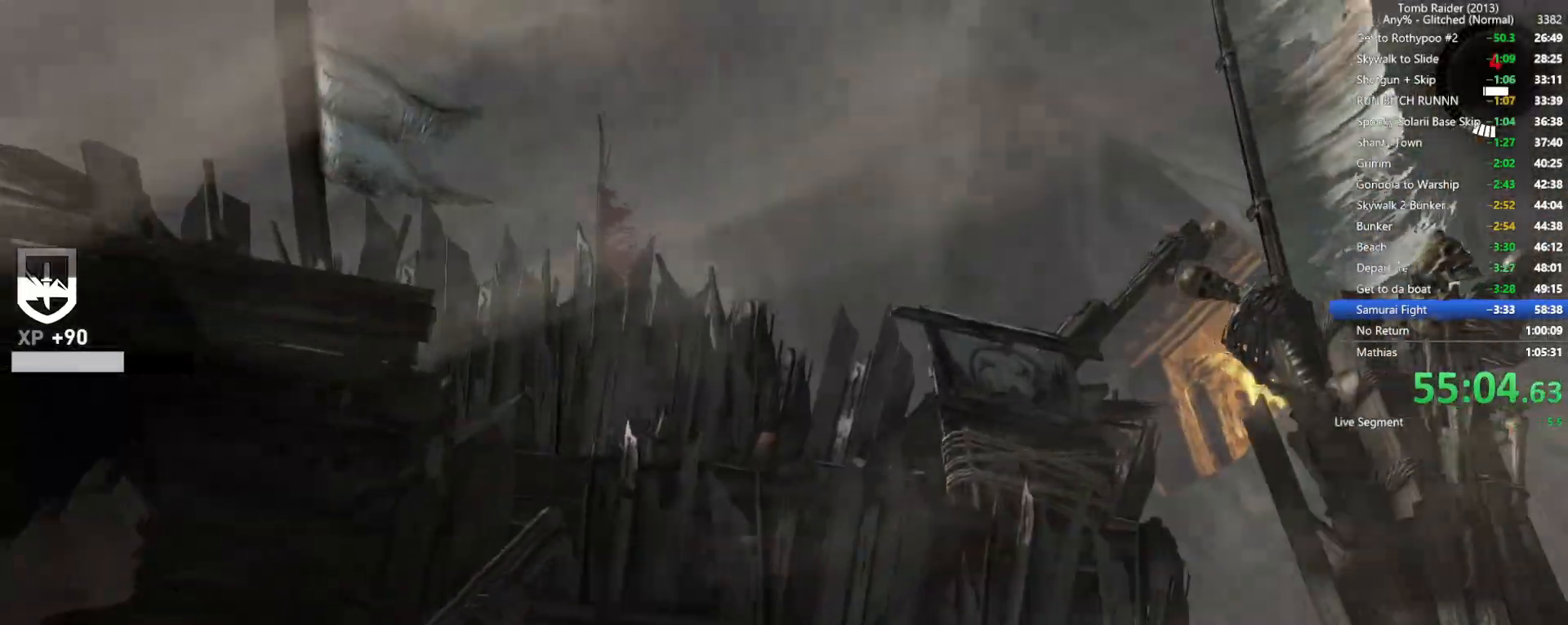
{"keys": ["a"], "mouse": ["right"], "events": [[150, "d", "up"], [284, "a", "down"]]}
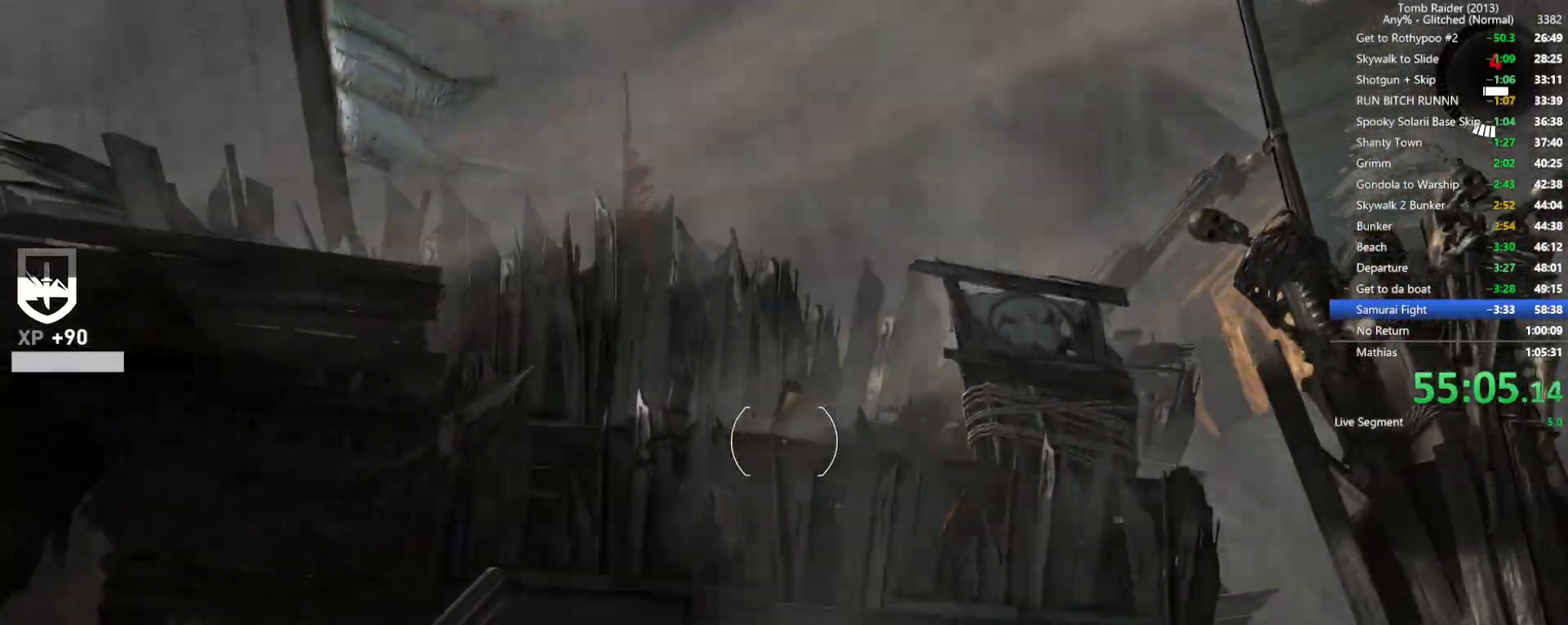
{"keys": ["w"], "mouse": ["right"], "events": [[150, "w", "down"], [200, "a", "up"]]}
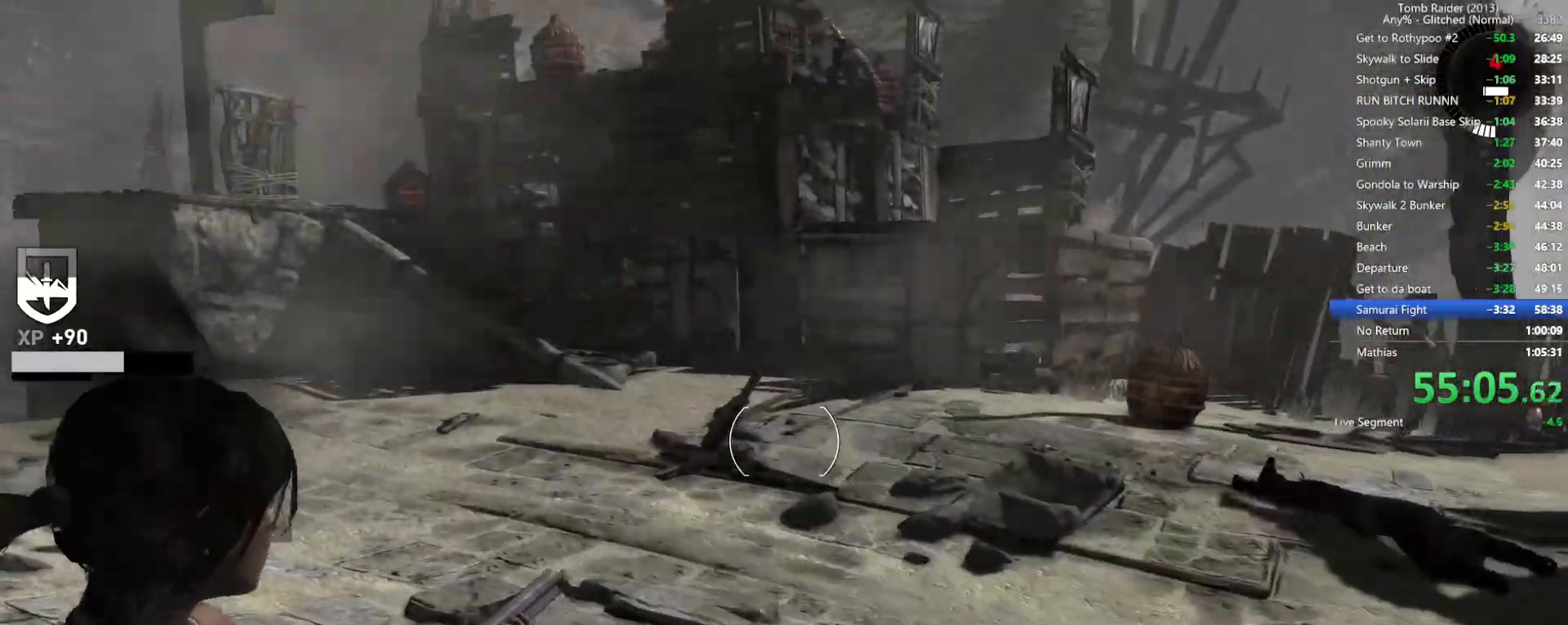
{"keys": ["w"], "mouse": ["right"], "events": [[17, "d", "down"], [317, "d", "up"]]}
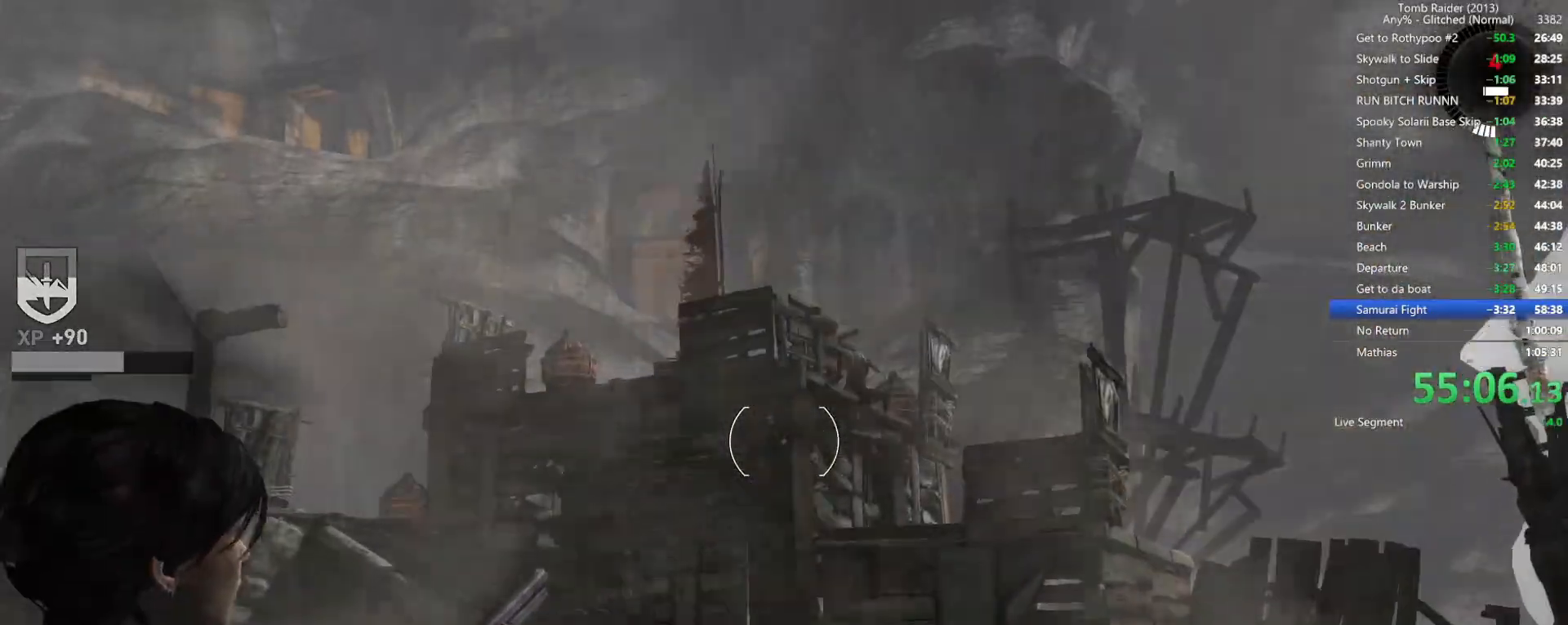
{"keys": ["a", "w"], "mouse": ["right"], "events": [[50, "3", "down"], [134, "mouse_right", "up"], [150, "3", "up"], [317, "a", "down"], [334, "mouse_right", "down"]]}
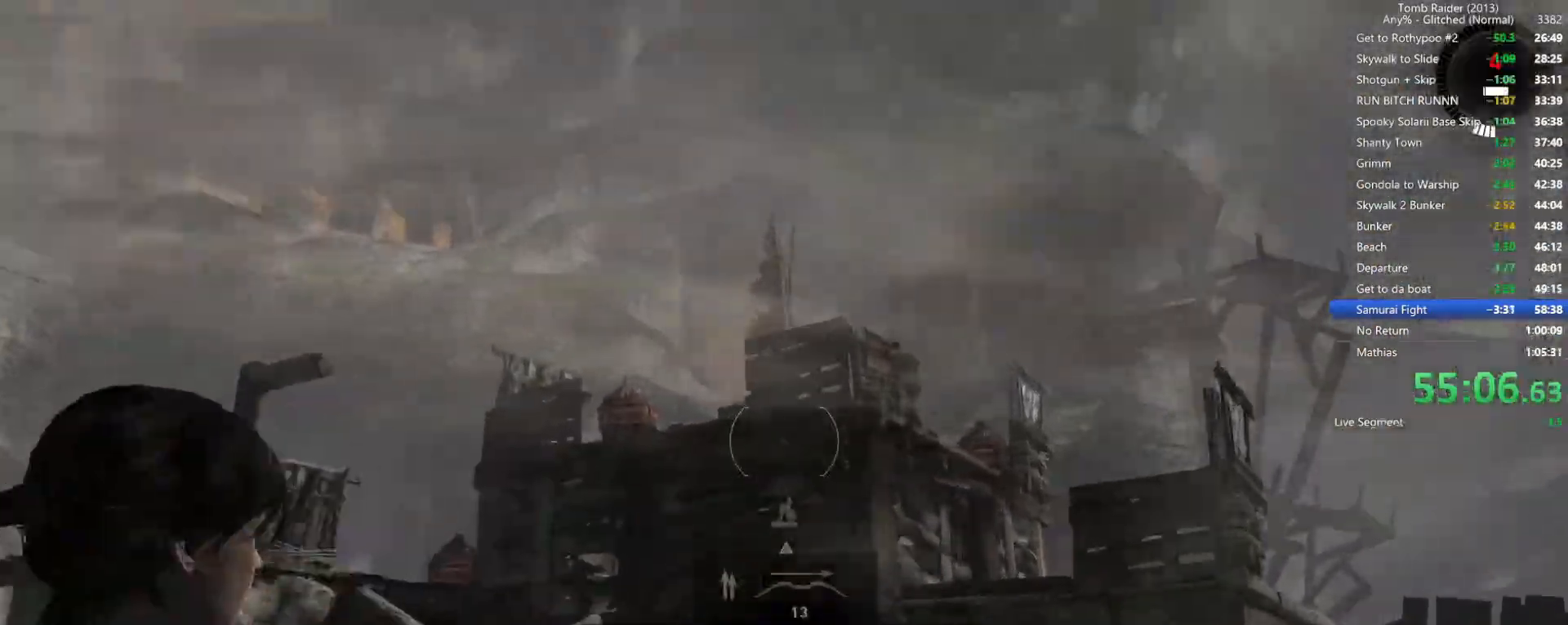
{"keys": ["a", "w"], "mouse": ["right"], "events": [[50, "a", "up"], [150, "a", "down"]]}
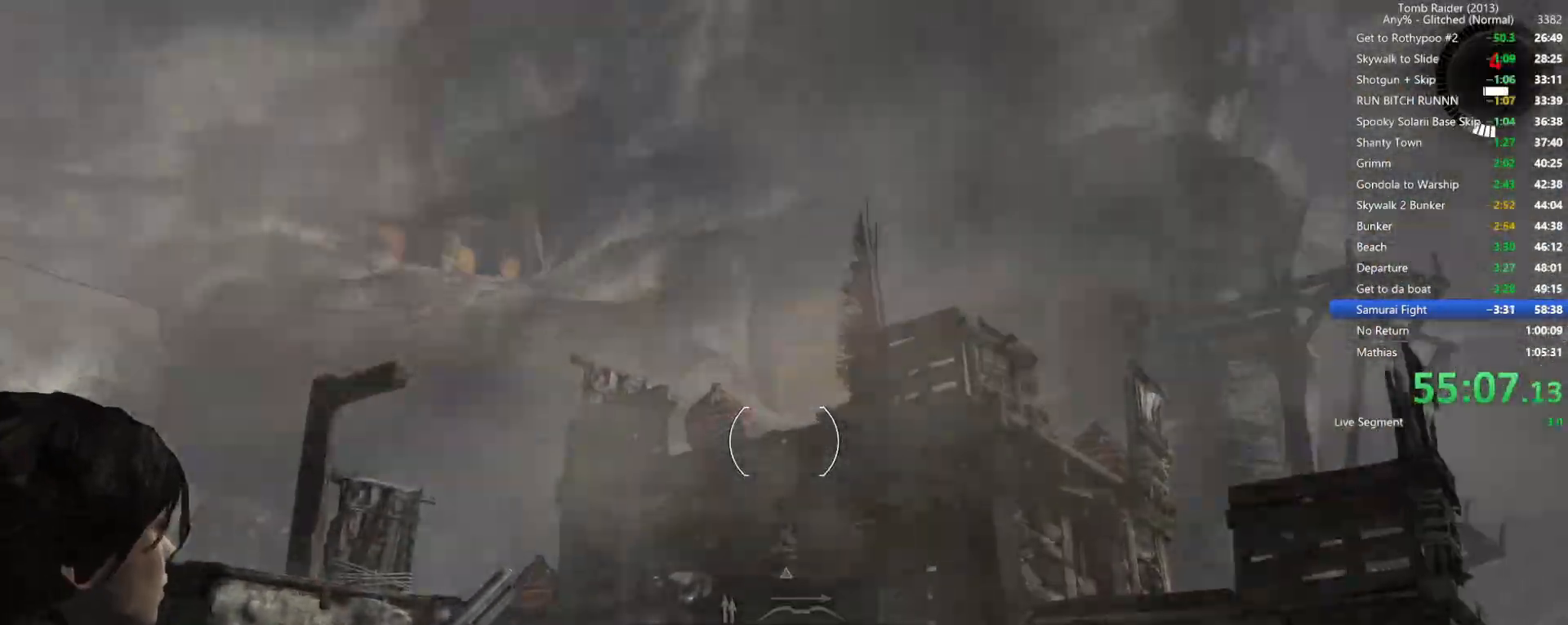
{"keys": ["w"], "mouse": ["left", "right"], "events": [[217, "a", "up"], [450, "mouse_left", "down"]]}
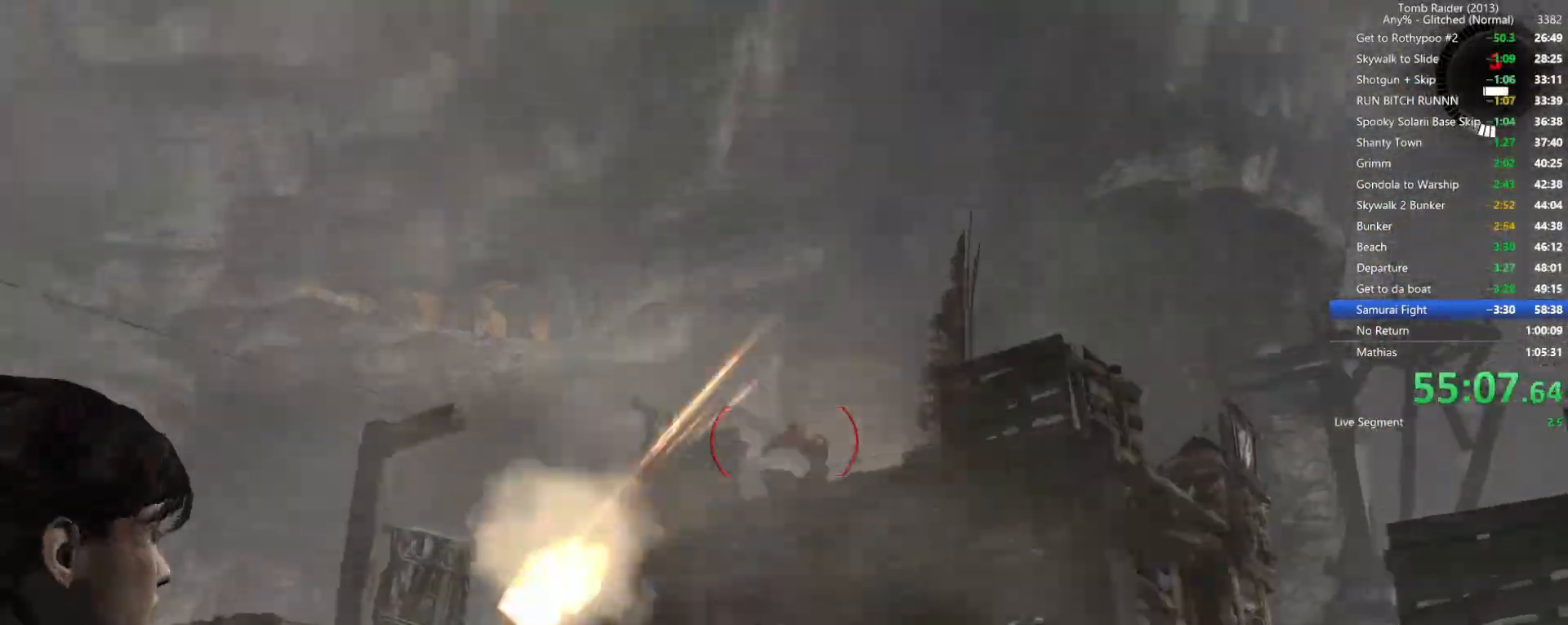
{"keys": ["w"], "mouse": ["right"], "events": [[50, "mouse_left", "up"], [150, "d", "down"], [200, "w", "up"], [350, "w", "down"], [400, "d", "up"]]}
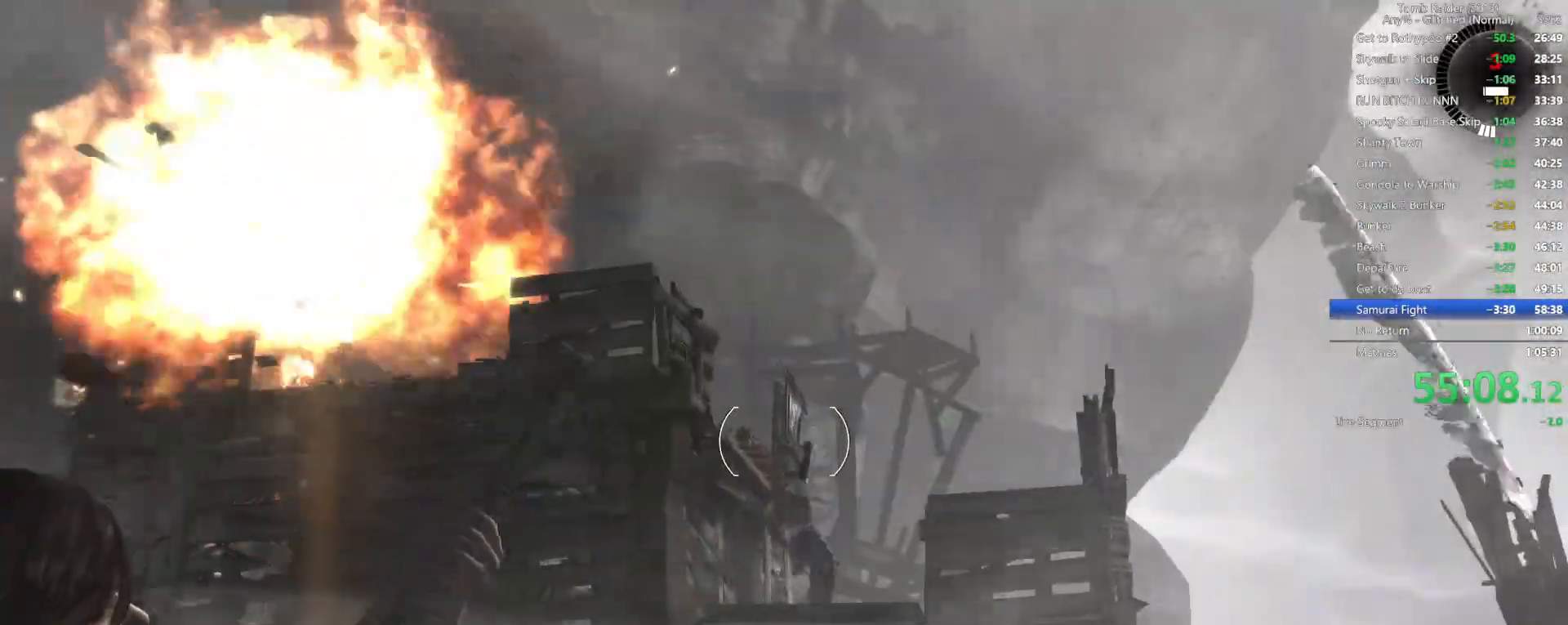
{"keys": ["w"], "mouse": ["right"], "events": []}
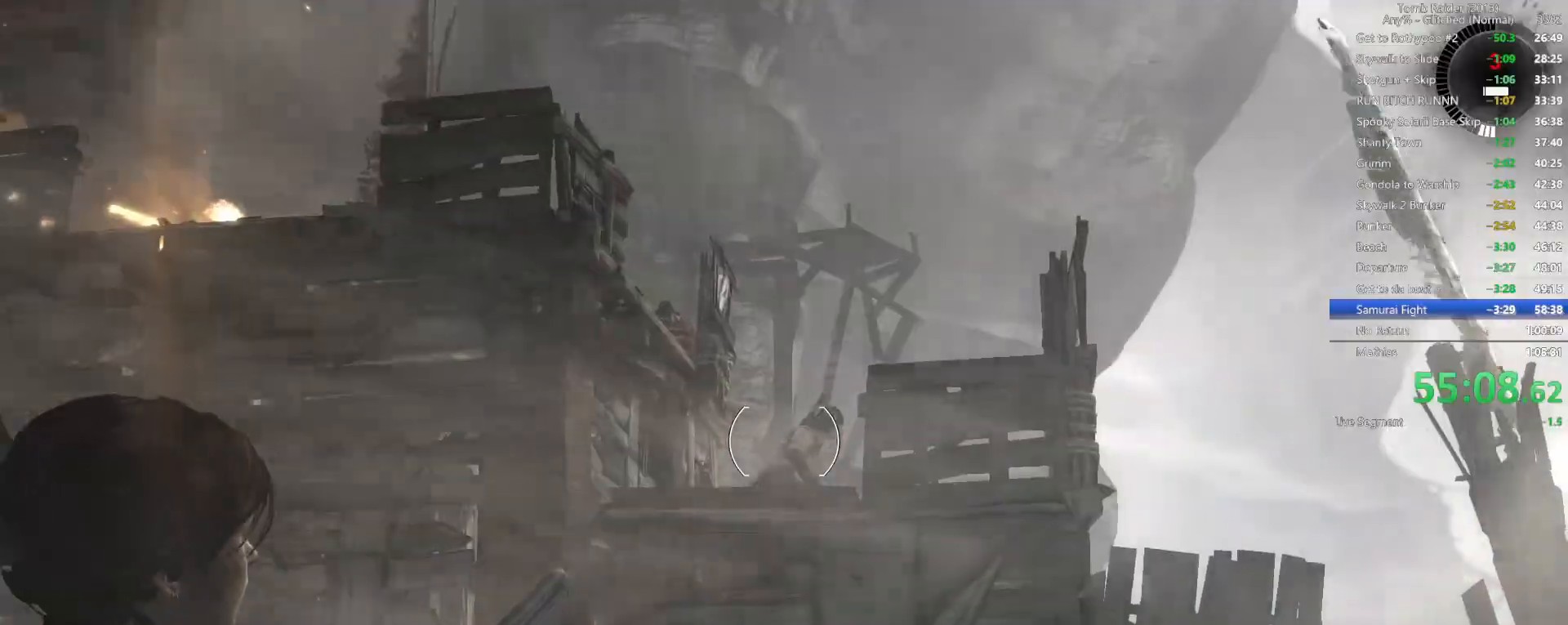
{"keys": ["a", "w"], "mouse": ["right"], "events": [[117, "mouse_left", "down"], [234, "mouse_left", "up"], [267, "a", "down"], [317, "a", "up"], [384, "a", "down"]]}
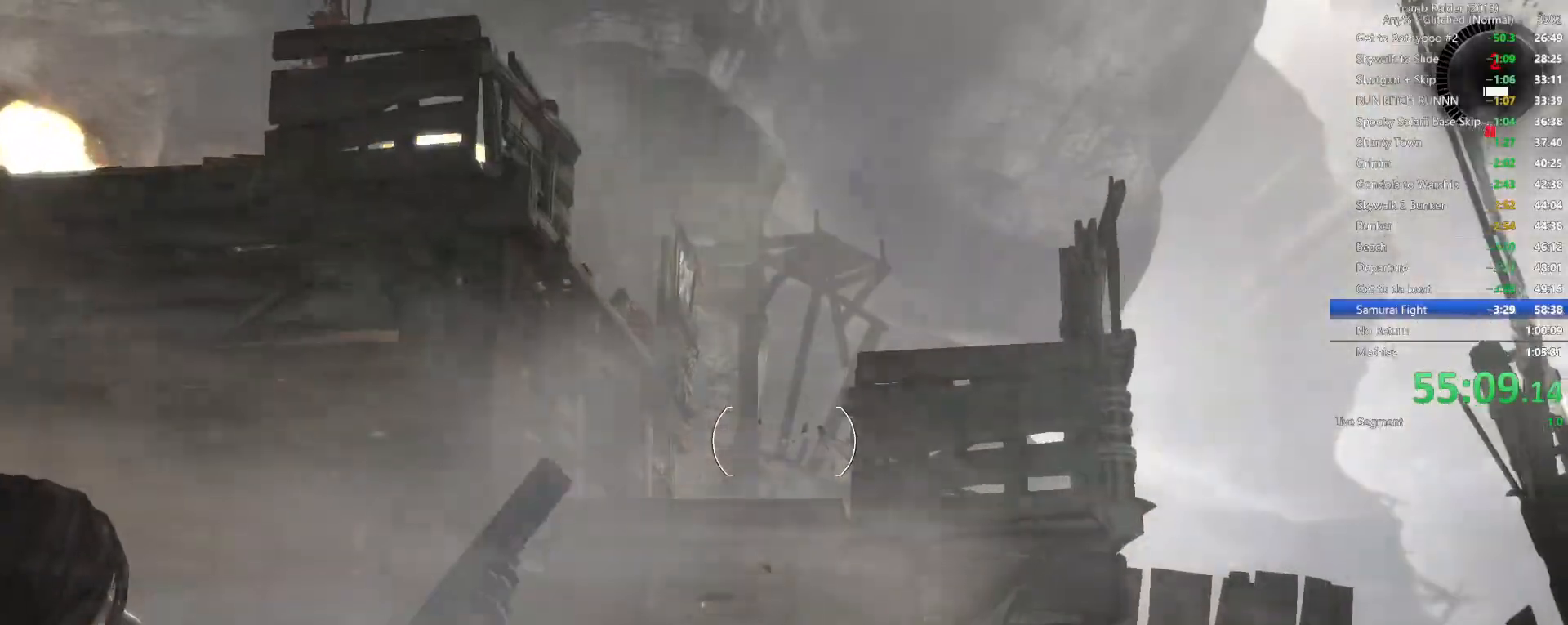
{"keys": ["a", "w"], "mouse": [], "events": [[184, "a", "up"], [217, "mouse_right", "up"], [267, "3", "down"], [400, "3", "up"], [450, "a", "down"]]}
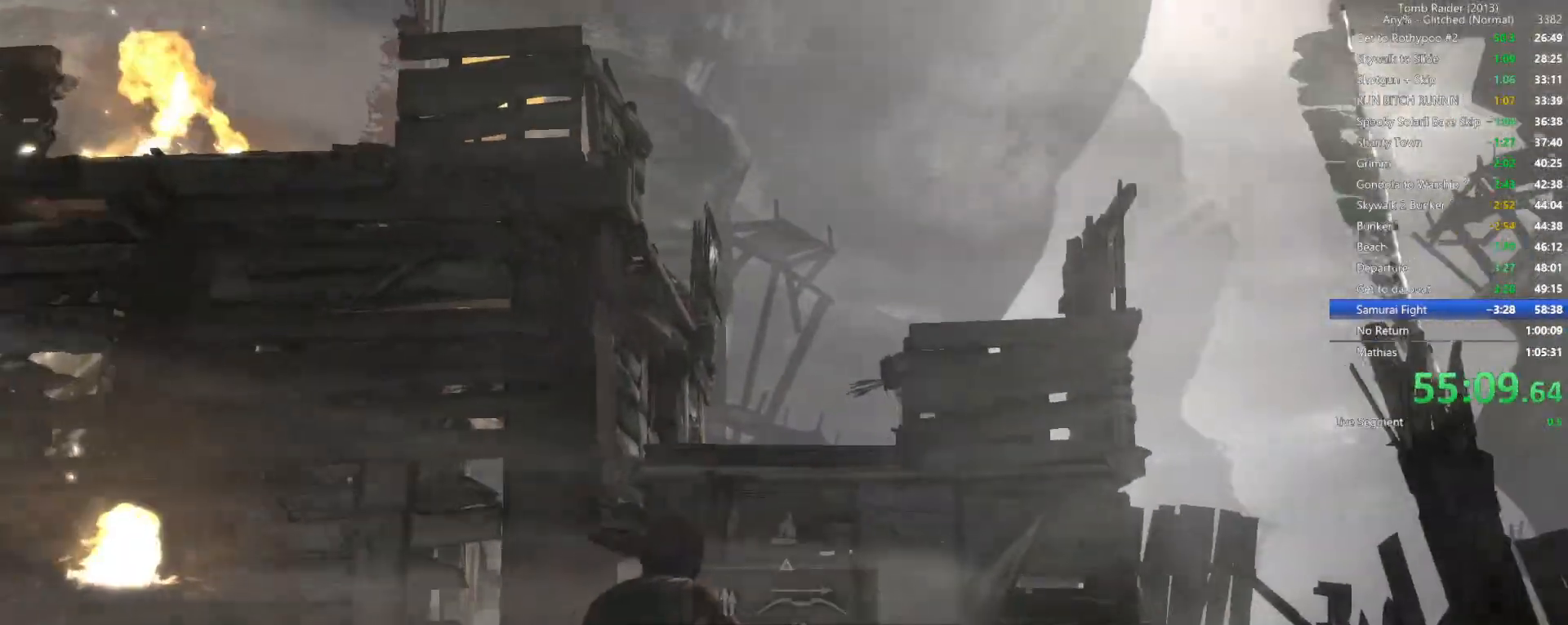
{"keys": ["4", "a"], "mouse": [], "events": [[100, "w", "up"], [417, "4", "down"], [417, "5", "down"], [434, "5", "up"]]}
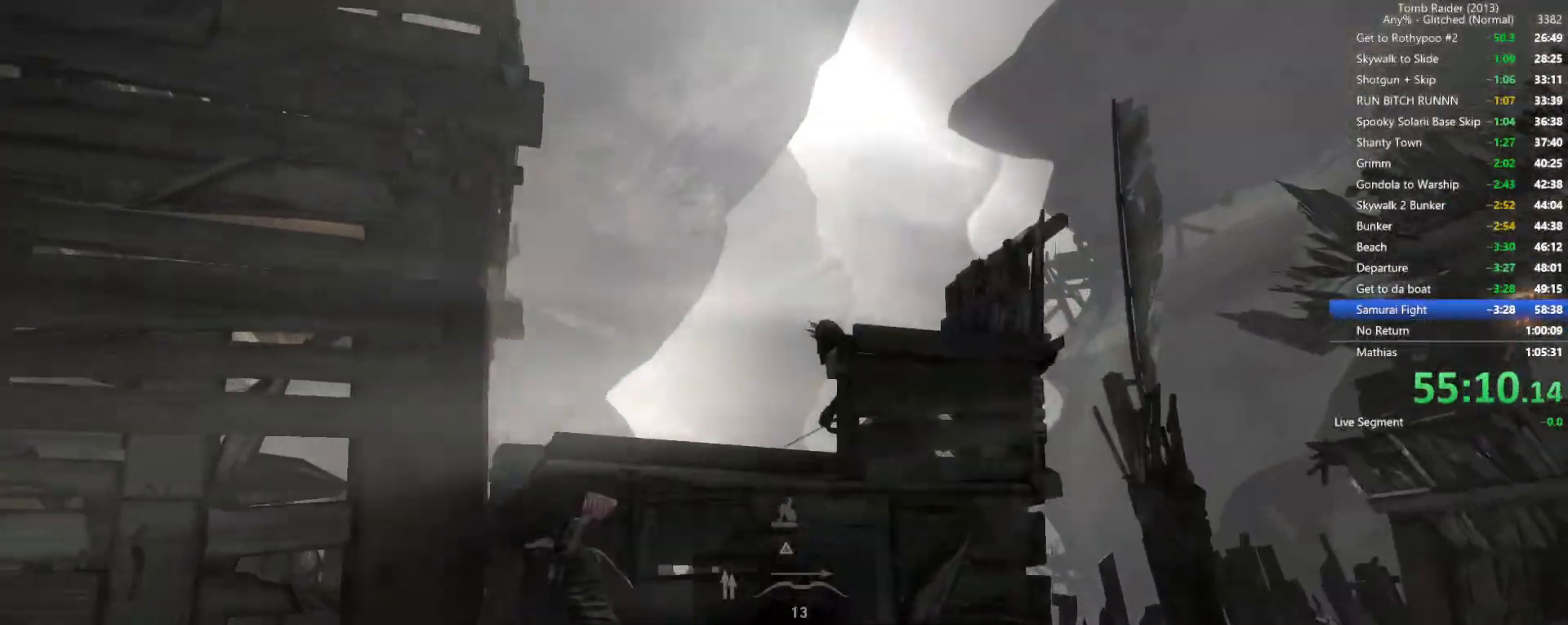
{"keys": ["a"], "mouse": ["right"], "events": [[17, "4", "up"], [200, "mouse_right", "down"]]}
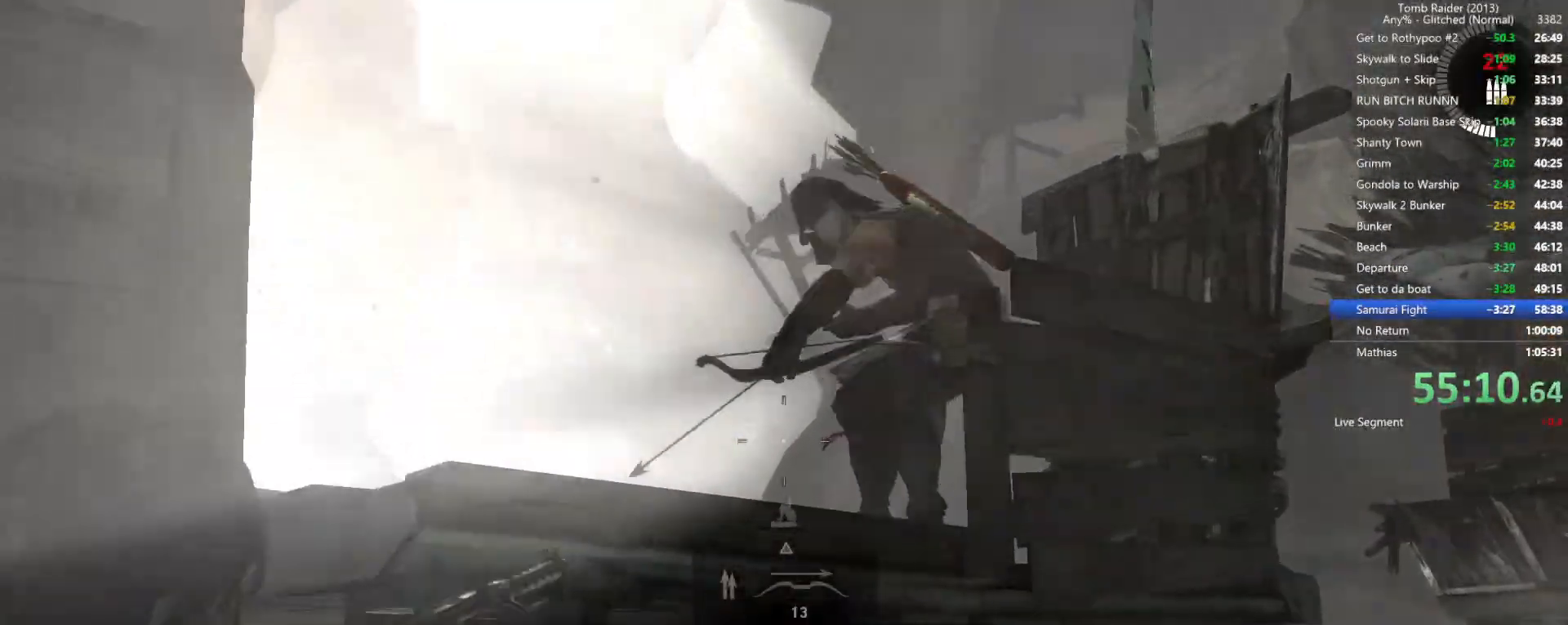
{"keys": [], "mouse": ["left", "right"], "events": [[167, "a", "up"], [284, "mouse_left", "down"]]}